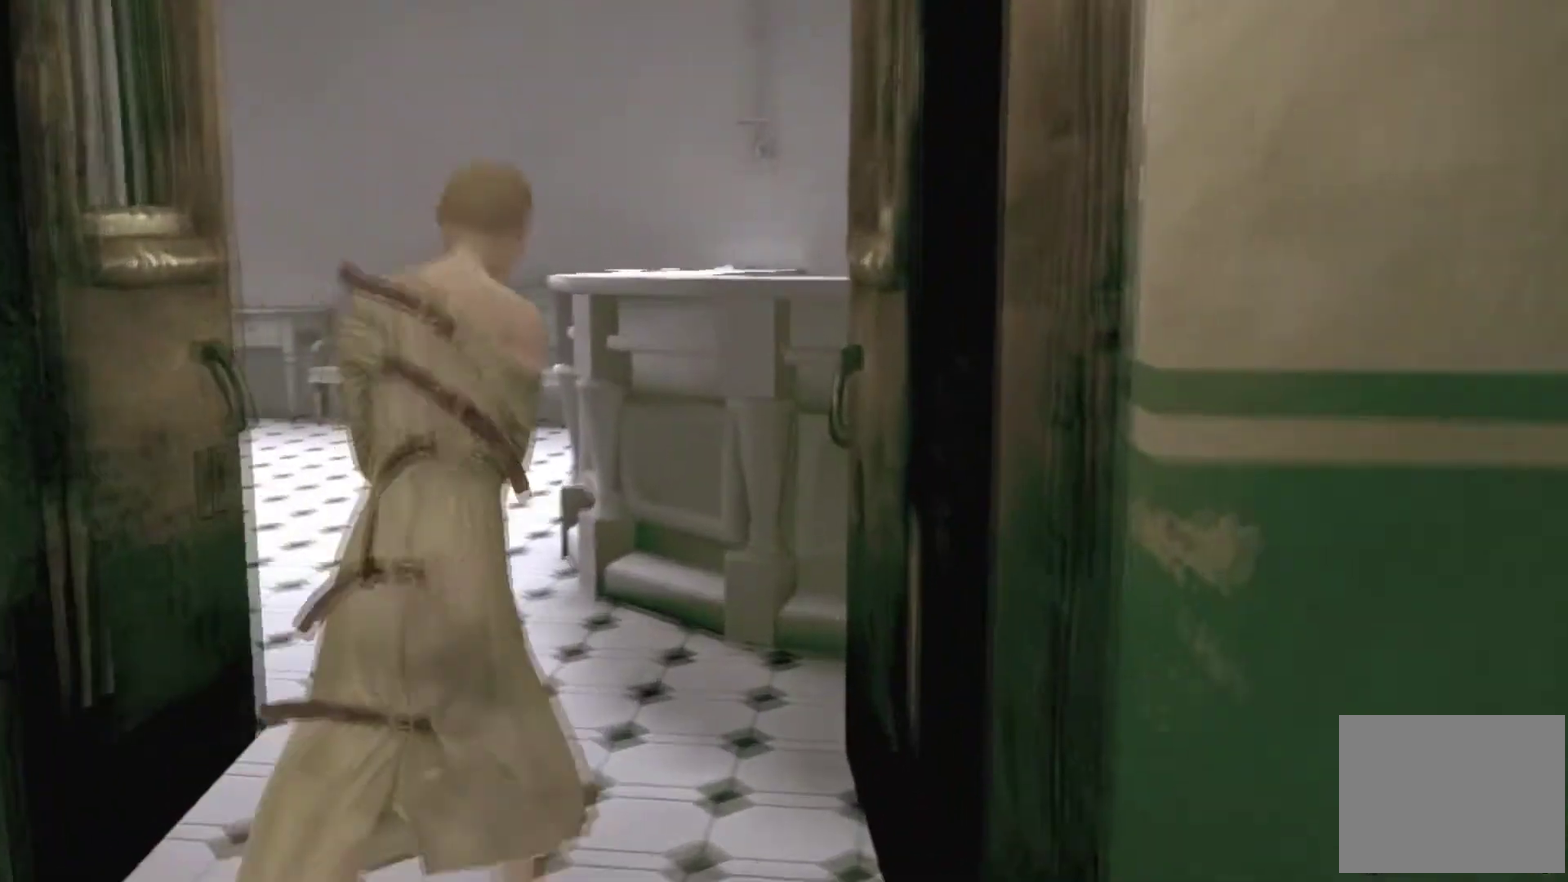
Gameplay with a controller (Xbox layout); each line is a JSON object with the inputs held at the frame after it. "events" lists button and stick changes between this image and that frame as [ms after this image, input, new state], when the widget could be followed in between. This overlay highlights the sticks when they move; stick clicks (L3 R3) are not distinguishable. Not read: L1 L2 L3 R1 R2 R3.
{"buttons": ["SELECT"], "left_stick": "up-left", "right_stick": "center", "events": [[200, "left_stick", "center"], [300, "left_stick", "up-left"]]}
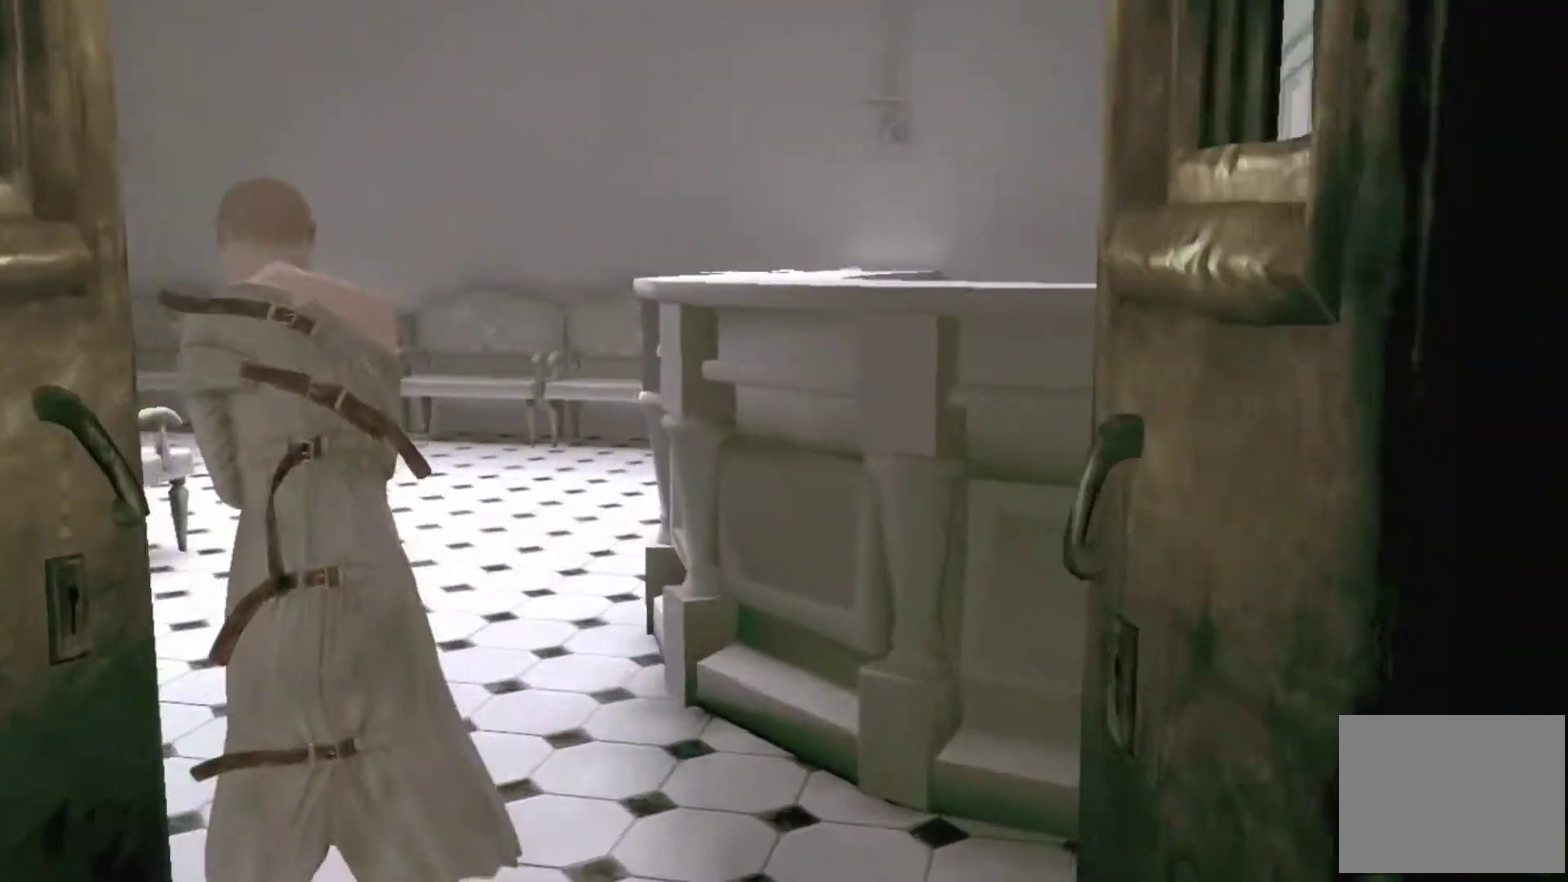
{"buttons": ["SELECT"], "left_stick": "up", "right_stick": "center"}
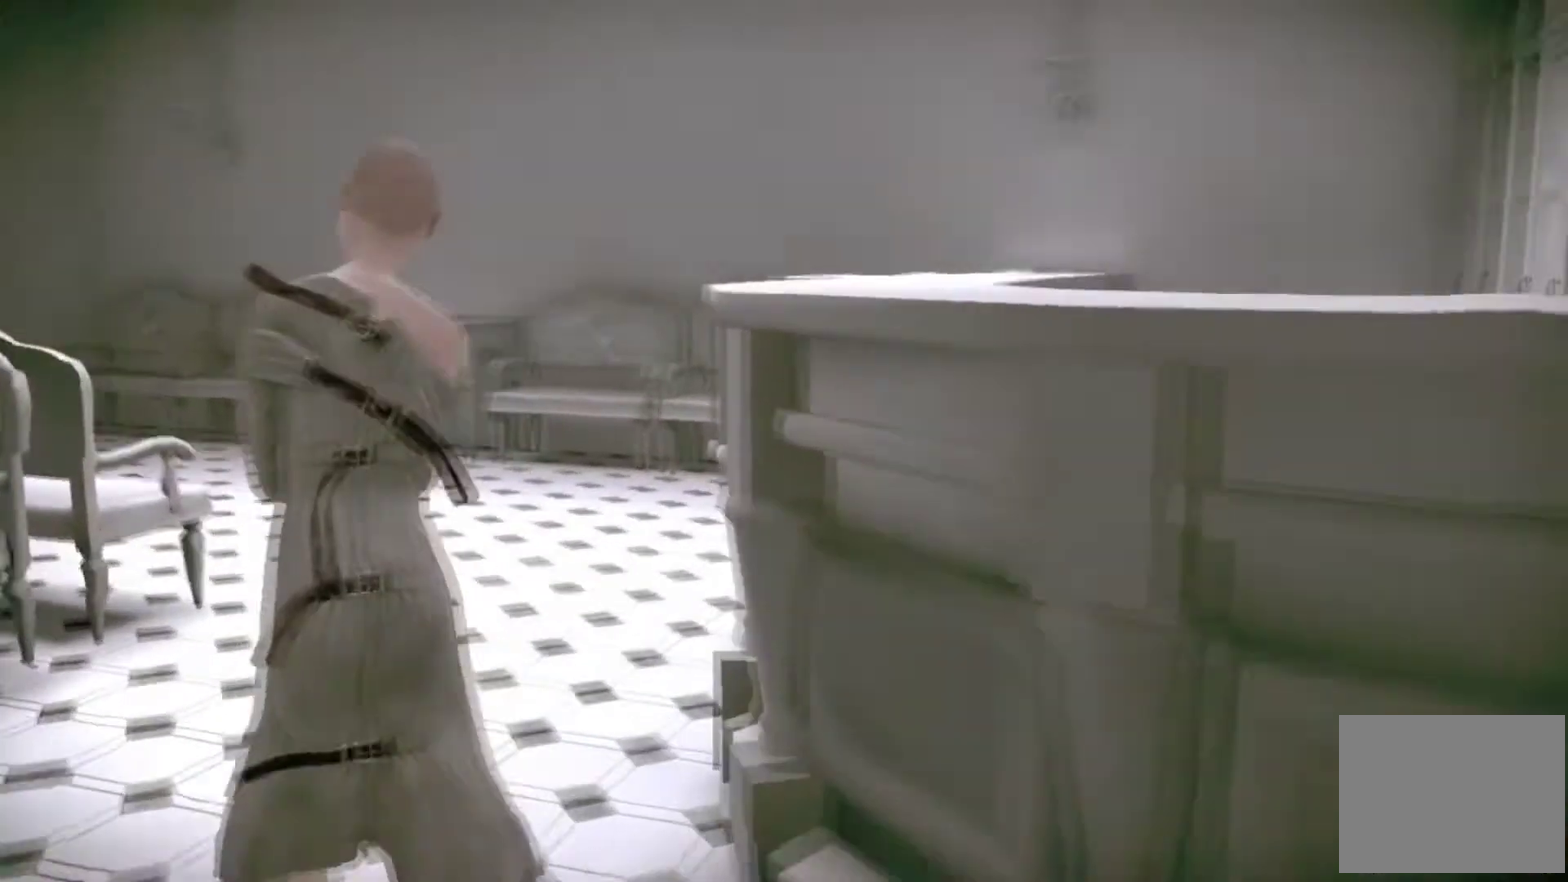
{"buttons": ["SELECT"], "left_stick": "up-left", "right_stick": "center"}
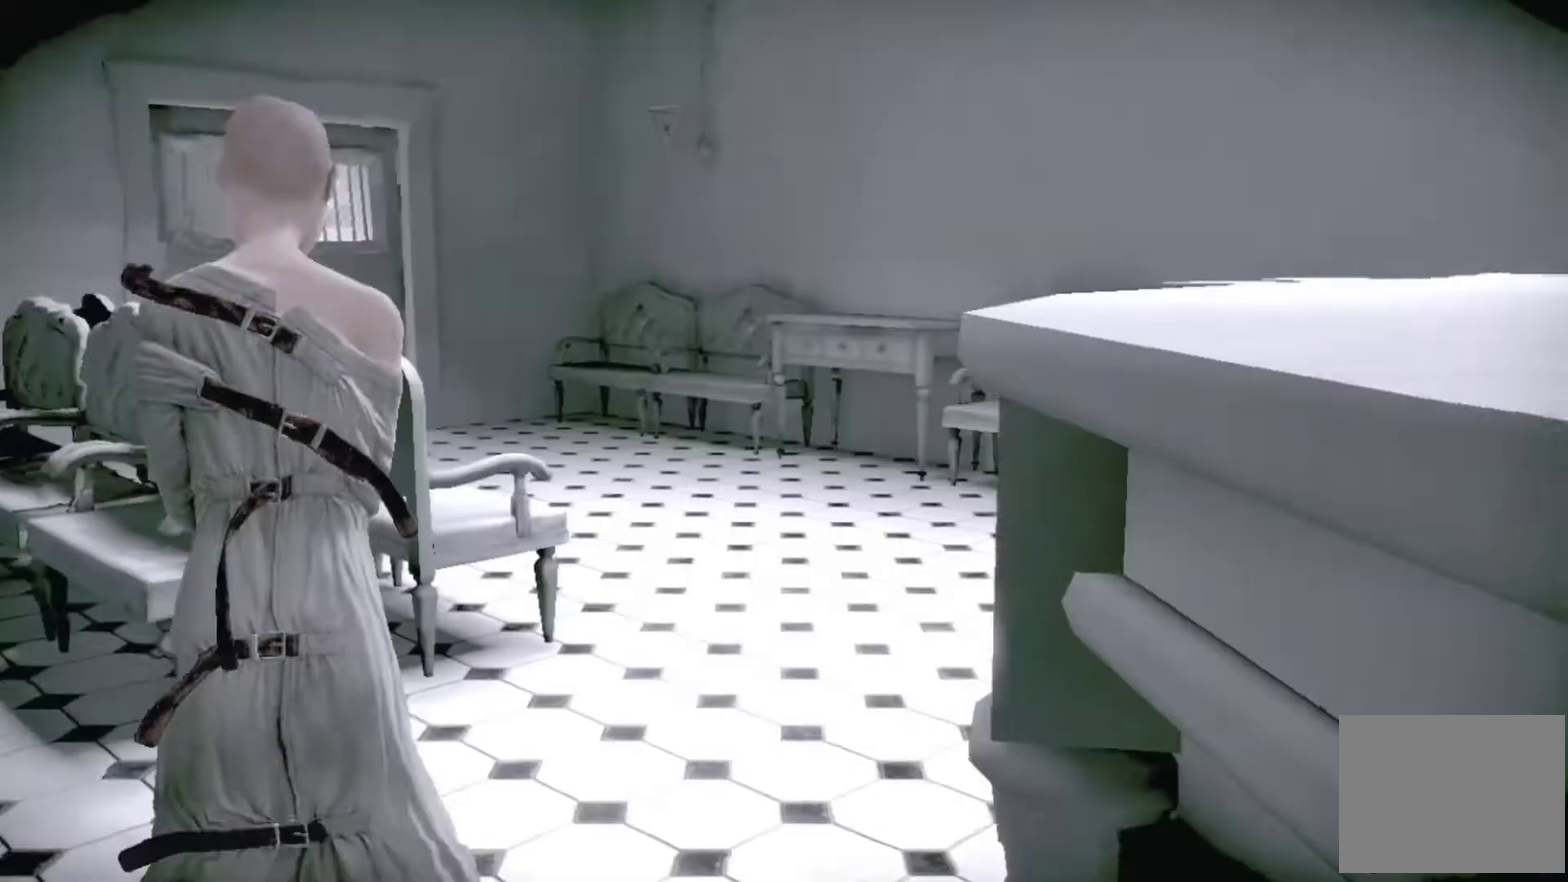
{"buttons": [], "left_stick": "up-right", "right_stick": "center", "events": [[100, "left_stick", "up"], [167, "SELECT", "up"], [234, "SELECT", "down"], [301, "SELECT", "up"], [367, "left_stick", "up-right"]]}
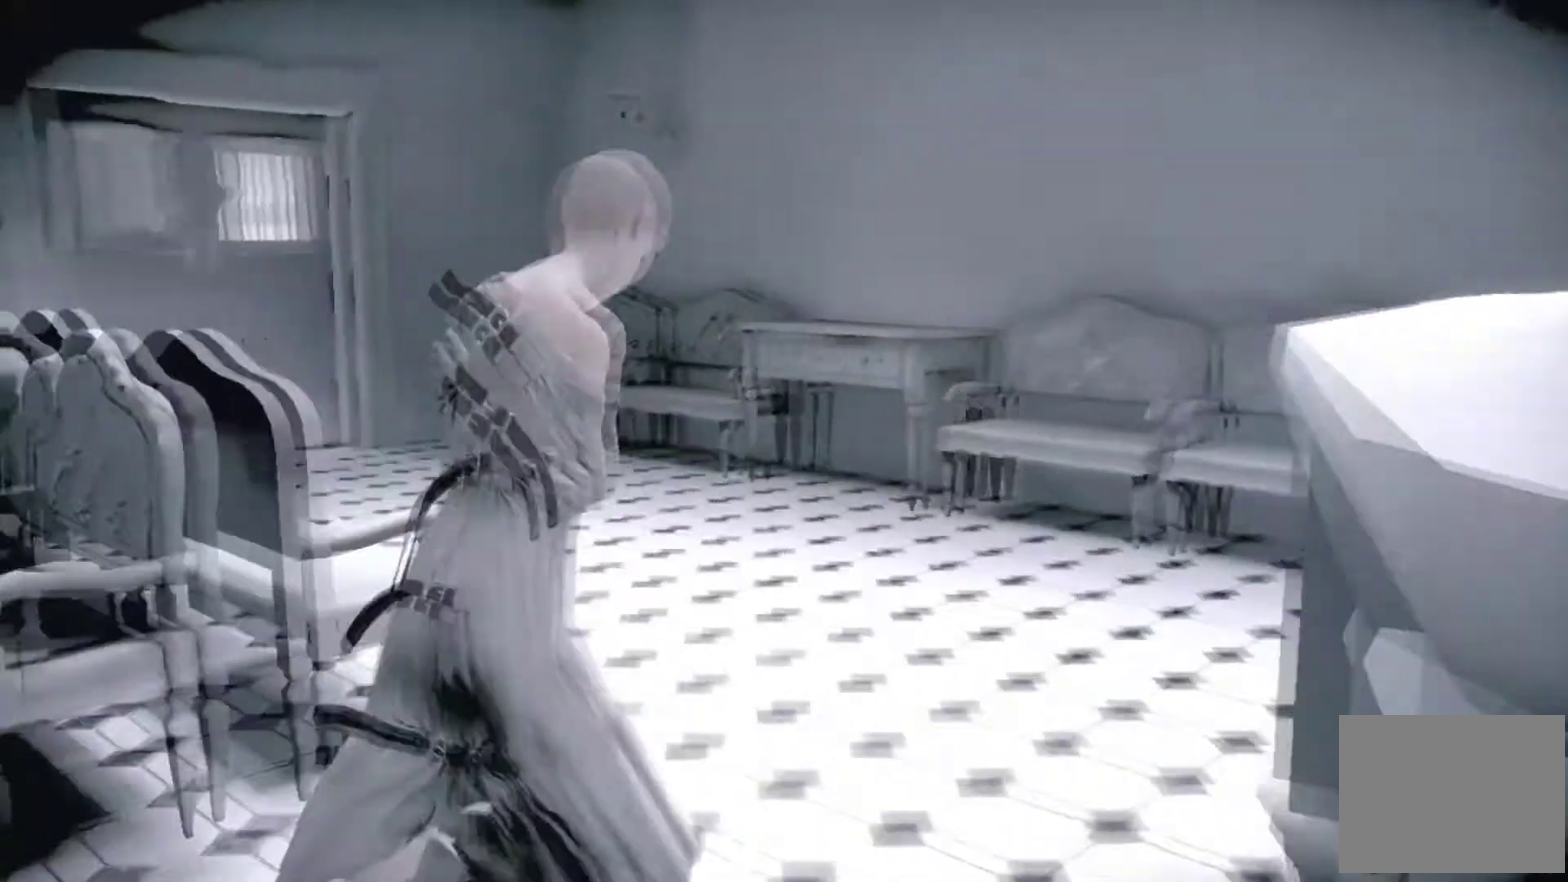
{"buttons": [], "left_stick": "up", "right_stick": "center", "events": [[133, "left_stick", "up"]]}
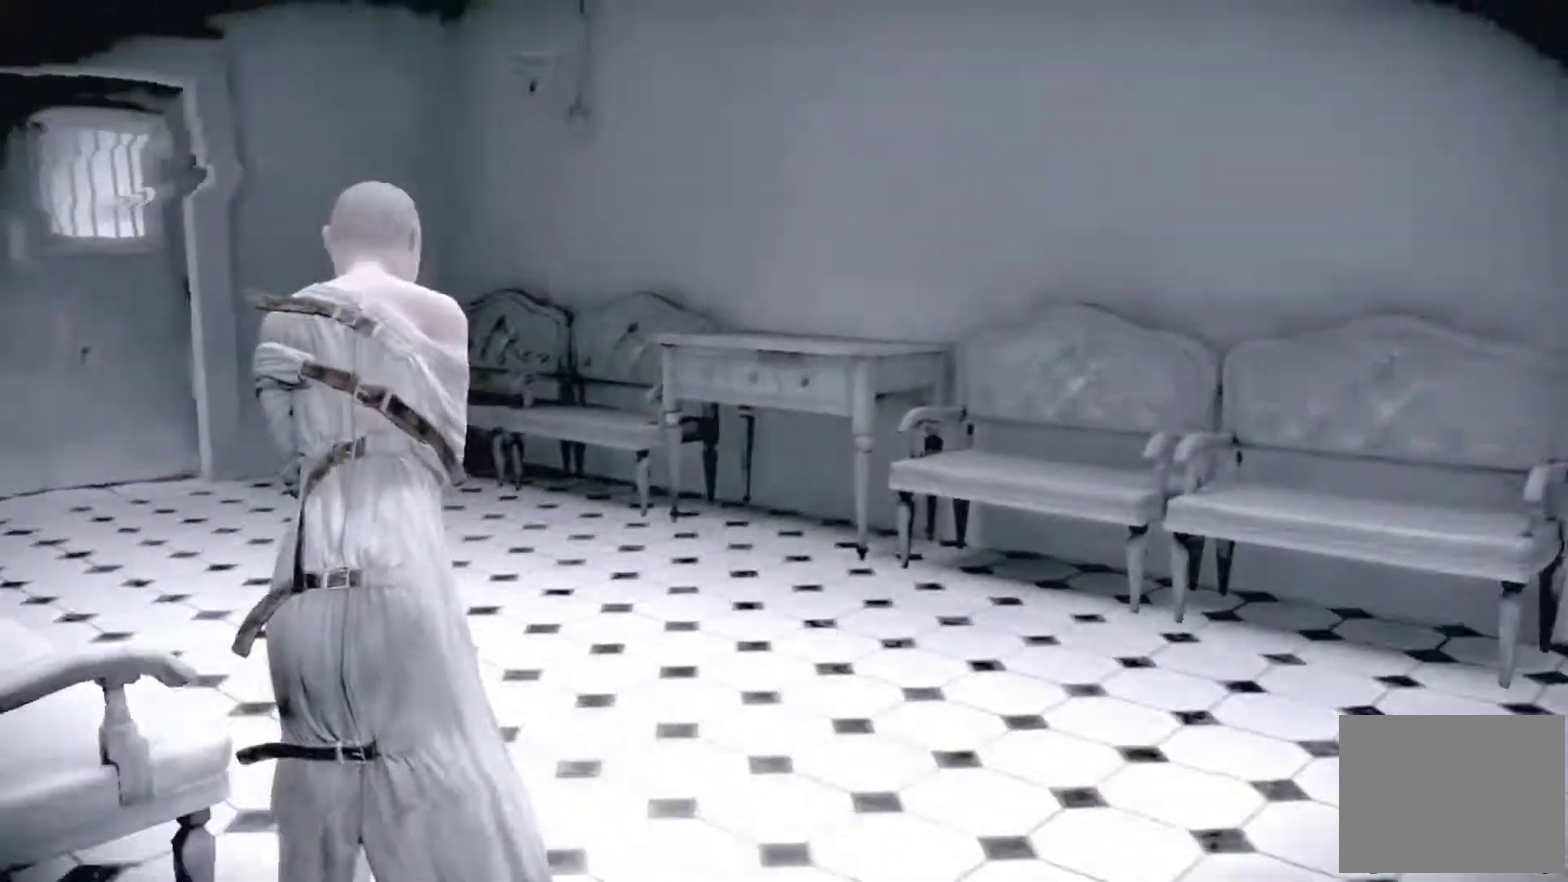
{"buttons": [], "left_stick": "up", "right_stick": "center", "events": [[34, "right_stick", "left"], [334, "right_stick", "down-left"], [401, "right_stick", "center"]]}
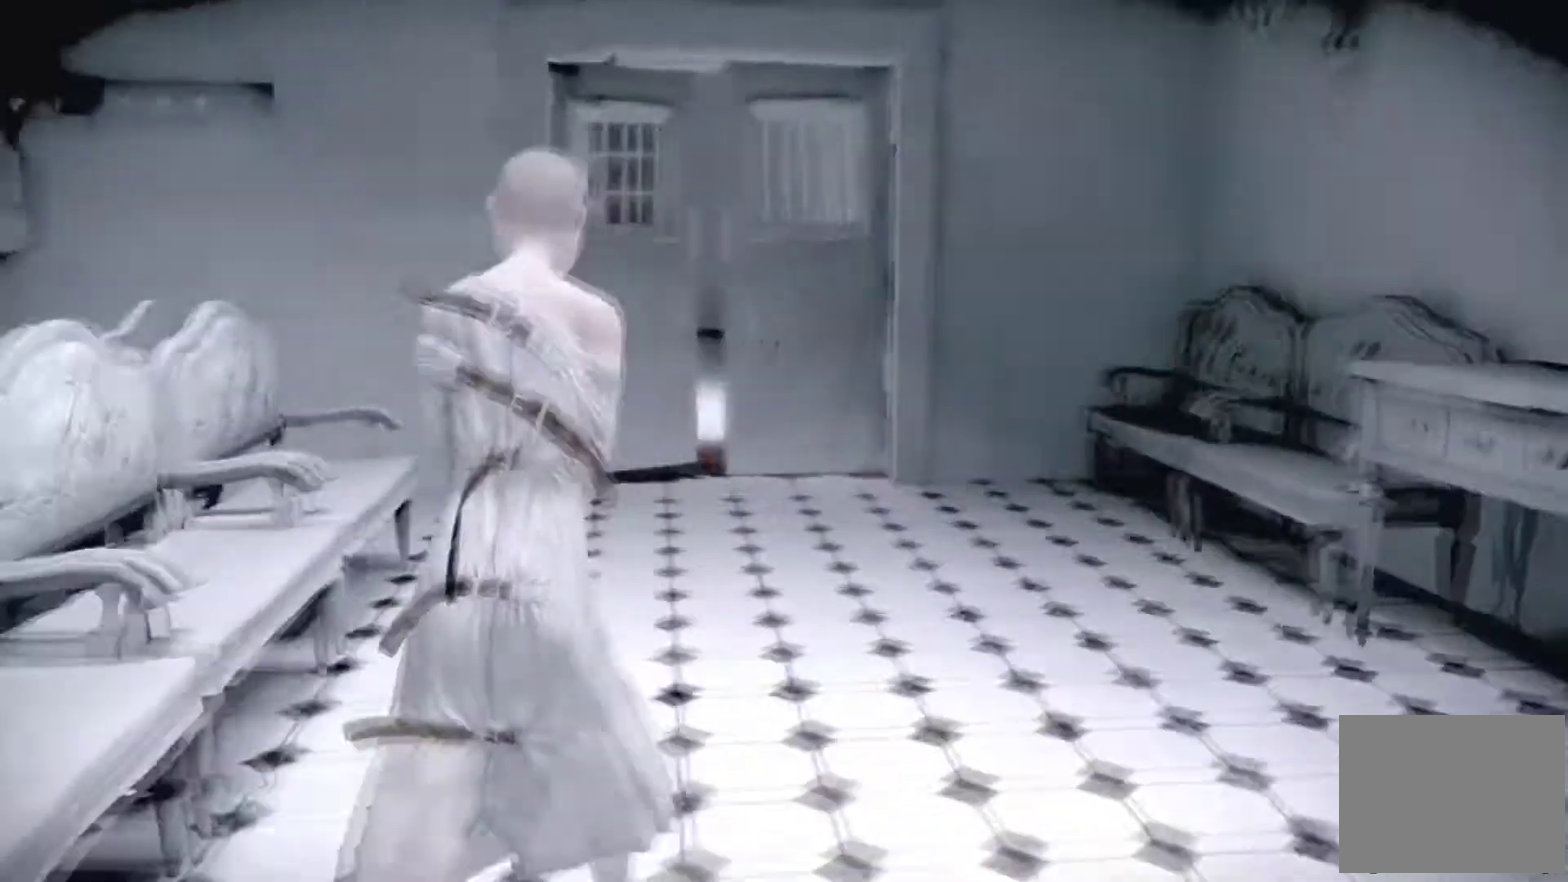
{"buttons": [], "left_stick": "up", "right_stick": "center", "events": []}
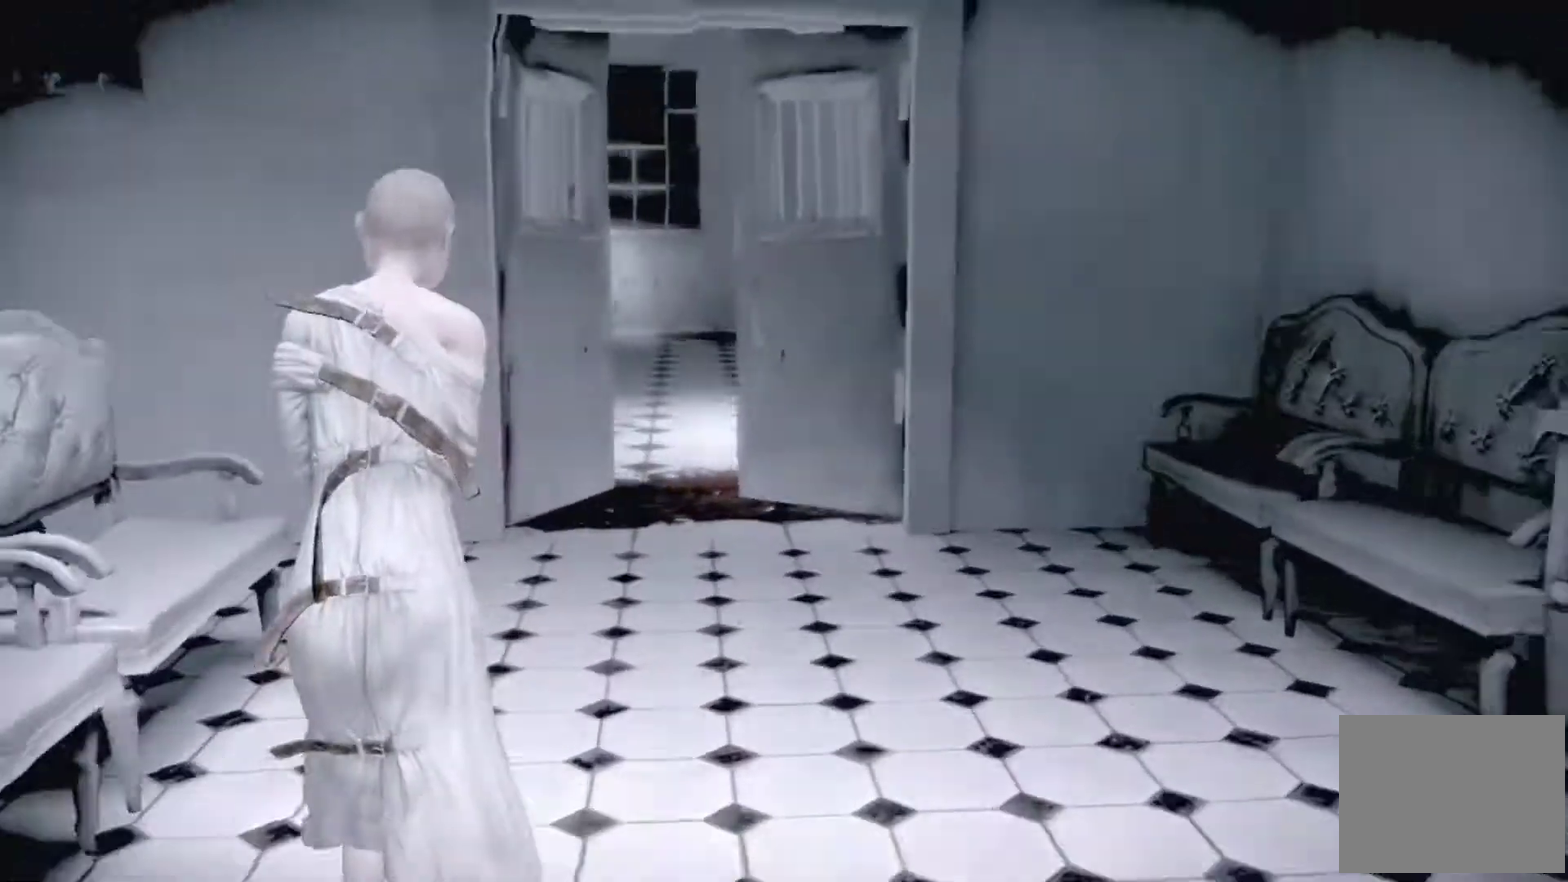
{"buttons": [], "left_stick": "up", "right_stick": "center", "events": [[200, "left_stick", "center"], [267, "left_stick", "up"]]}
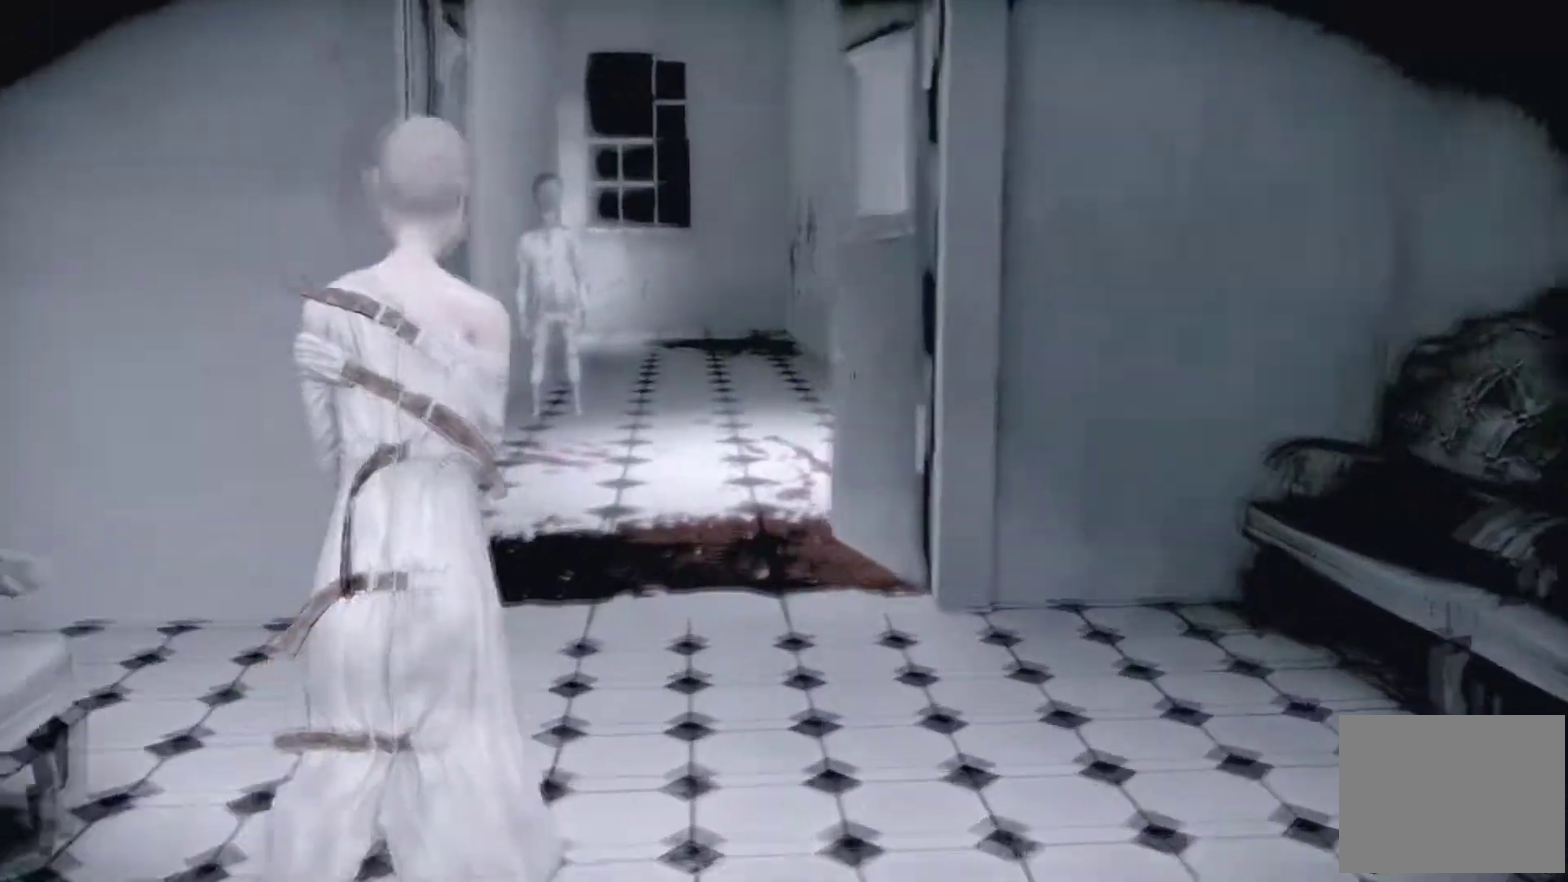
{"buttons": [], "left_stick": "up", "right_stick": "center", "events": []}
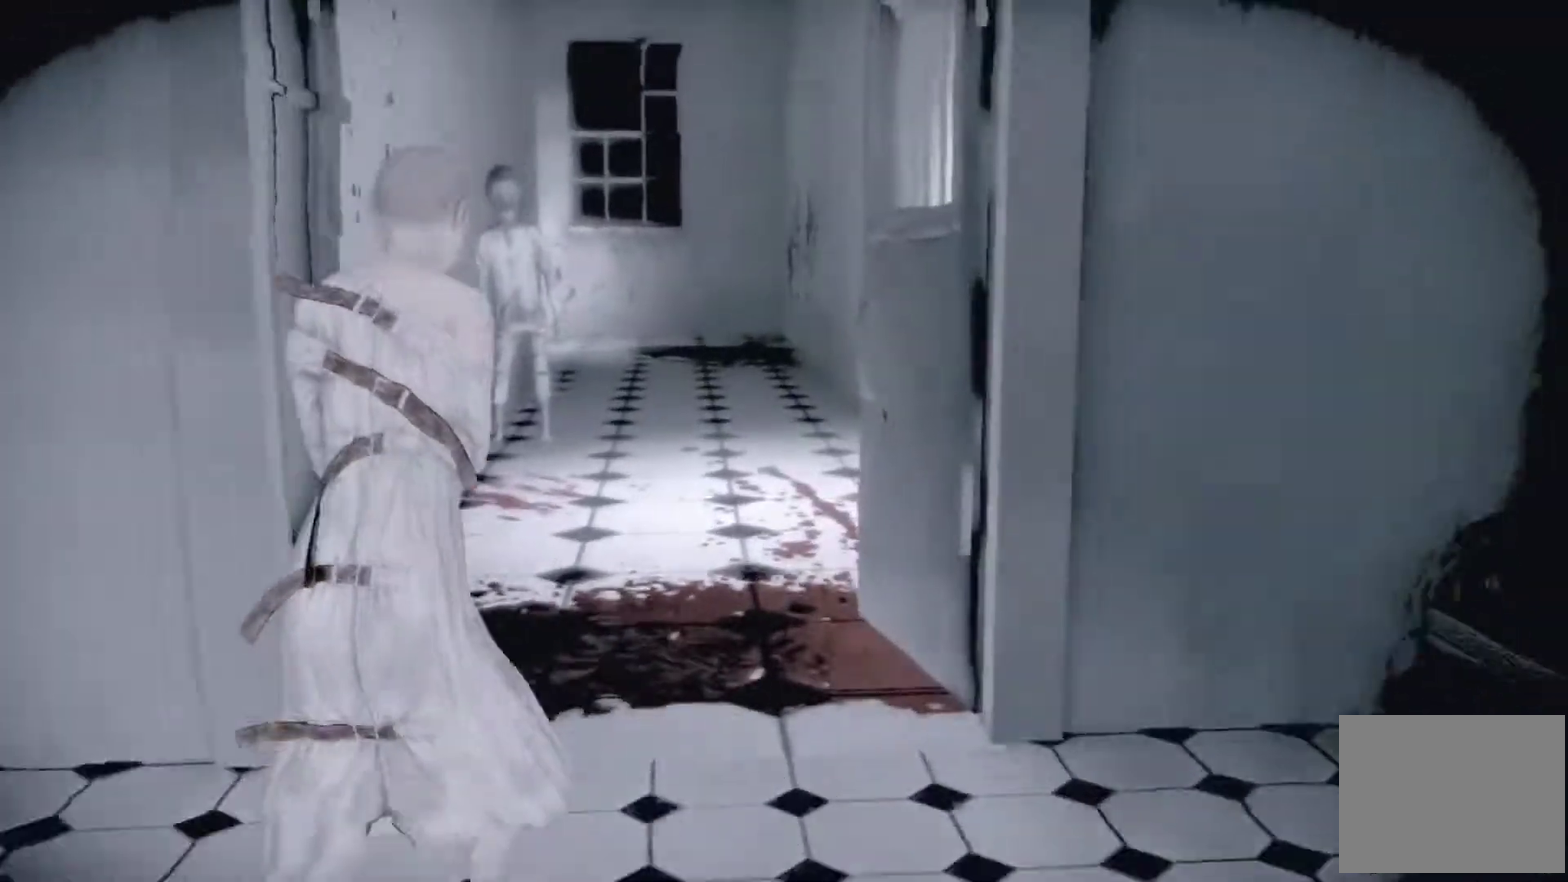
{"buttons": [], "left_stick": "up", "right_stick": "center"}
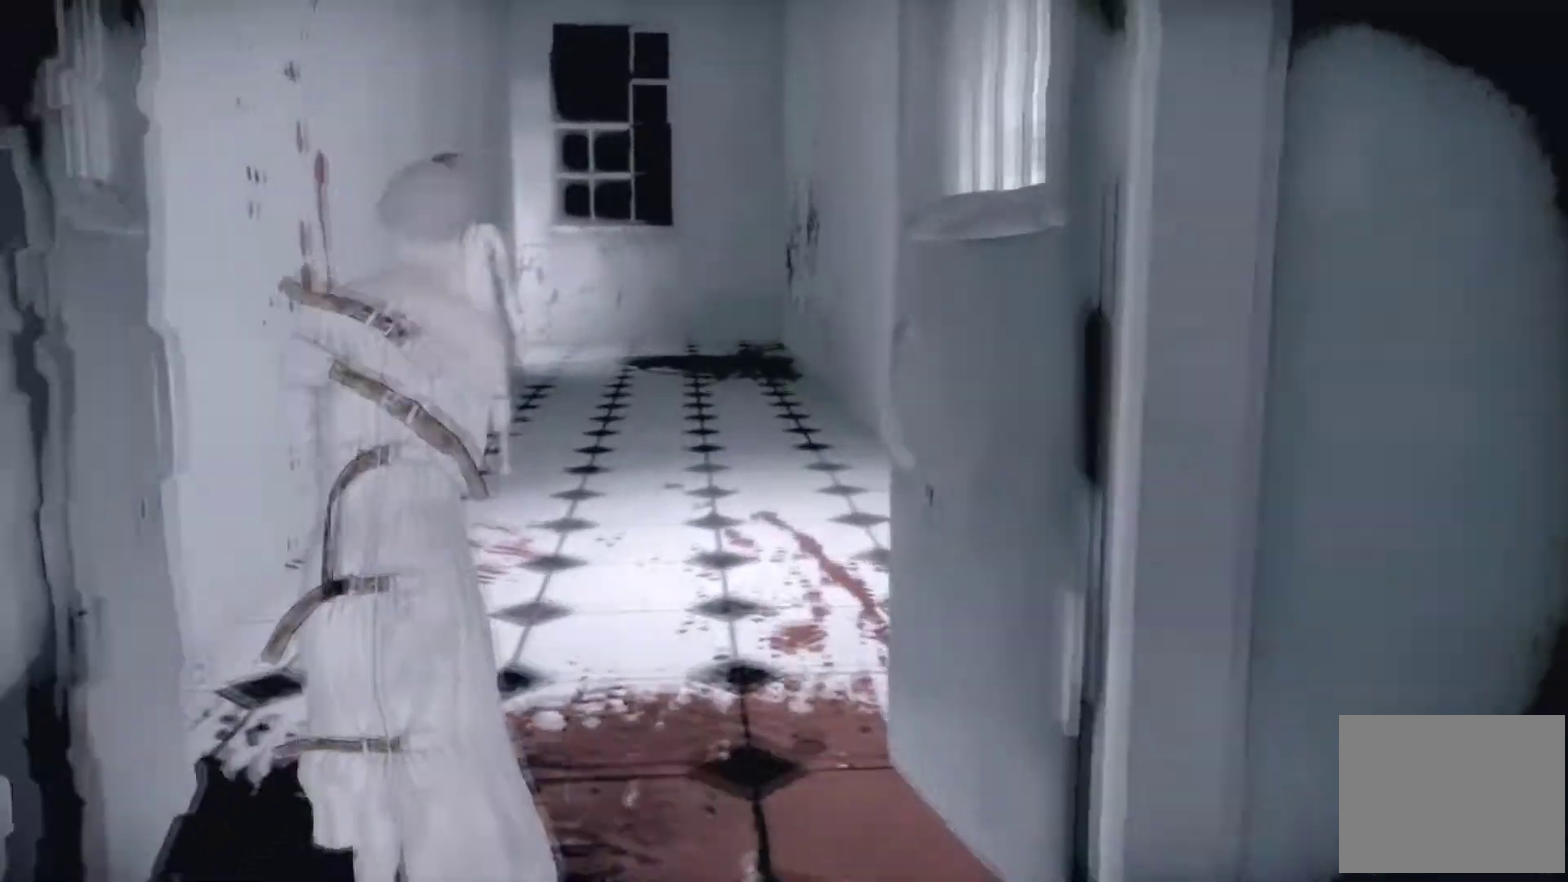
{"buttons": [], "left_stick": "up", "right_stick": "center"}
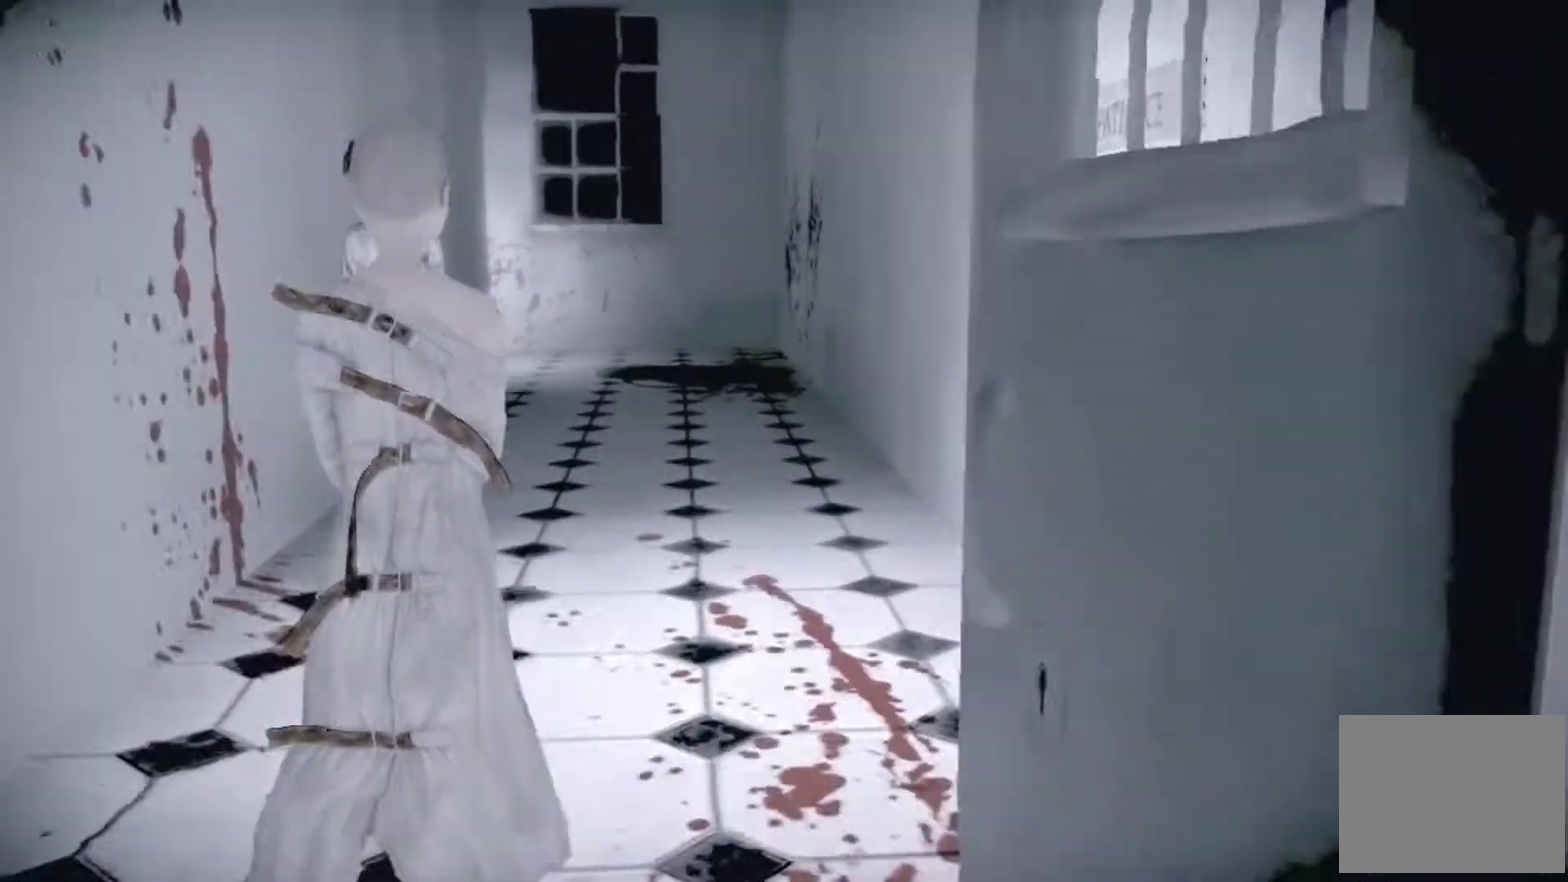
{"buttons": [], "left_stick": "up", "right_stick": "center"}
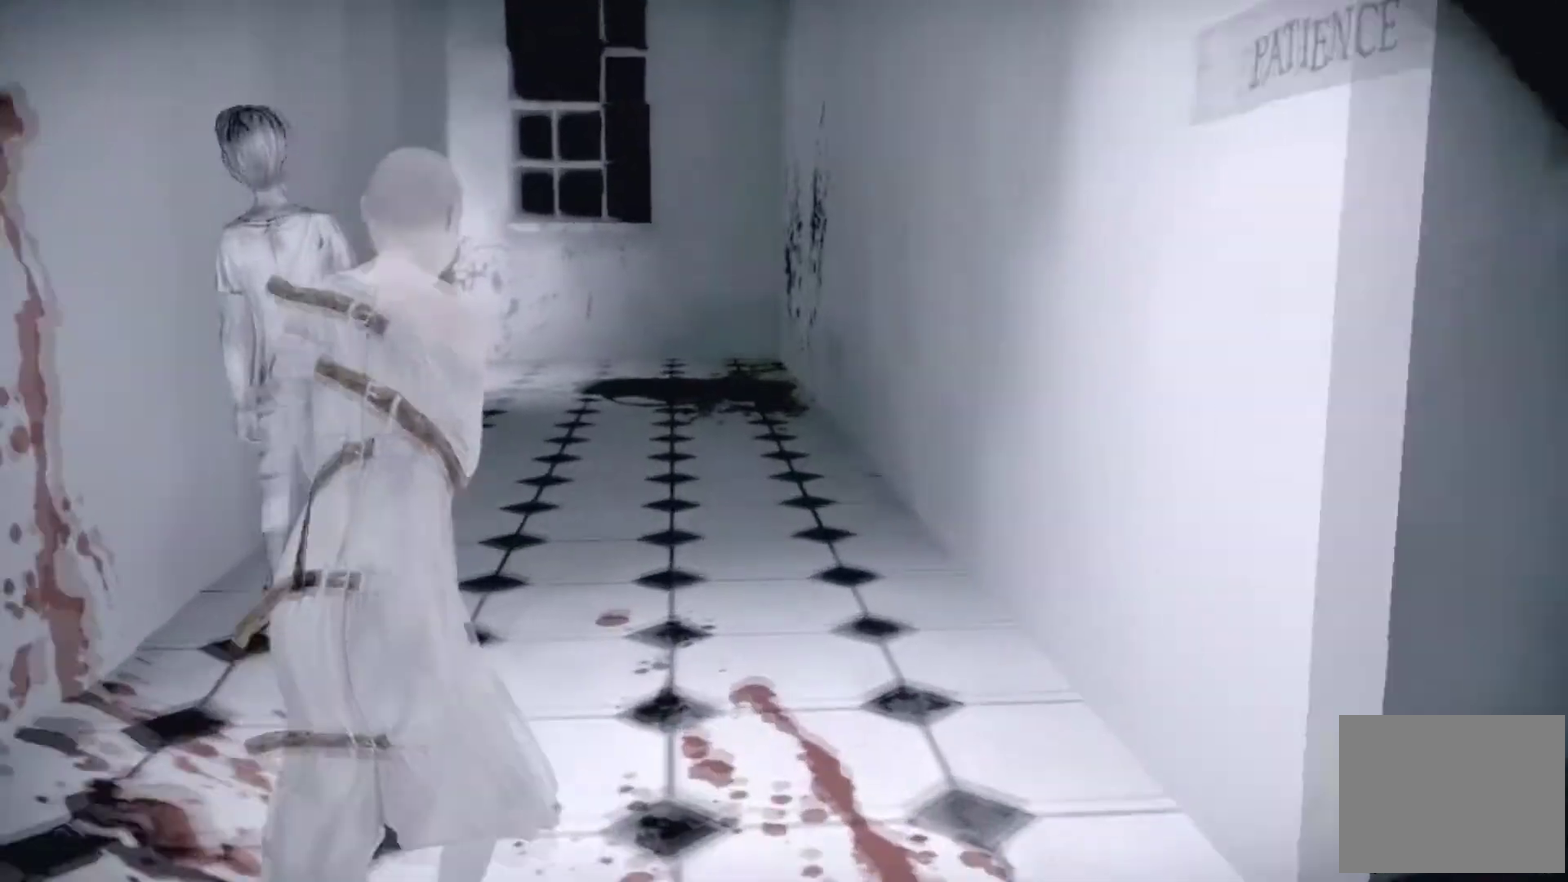
{"buttons": [], "left_stick": "up-right", "right_stick": "left", "events": [[267, "right_stick", "left"], [467, "left_stick", "up-right"]]}
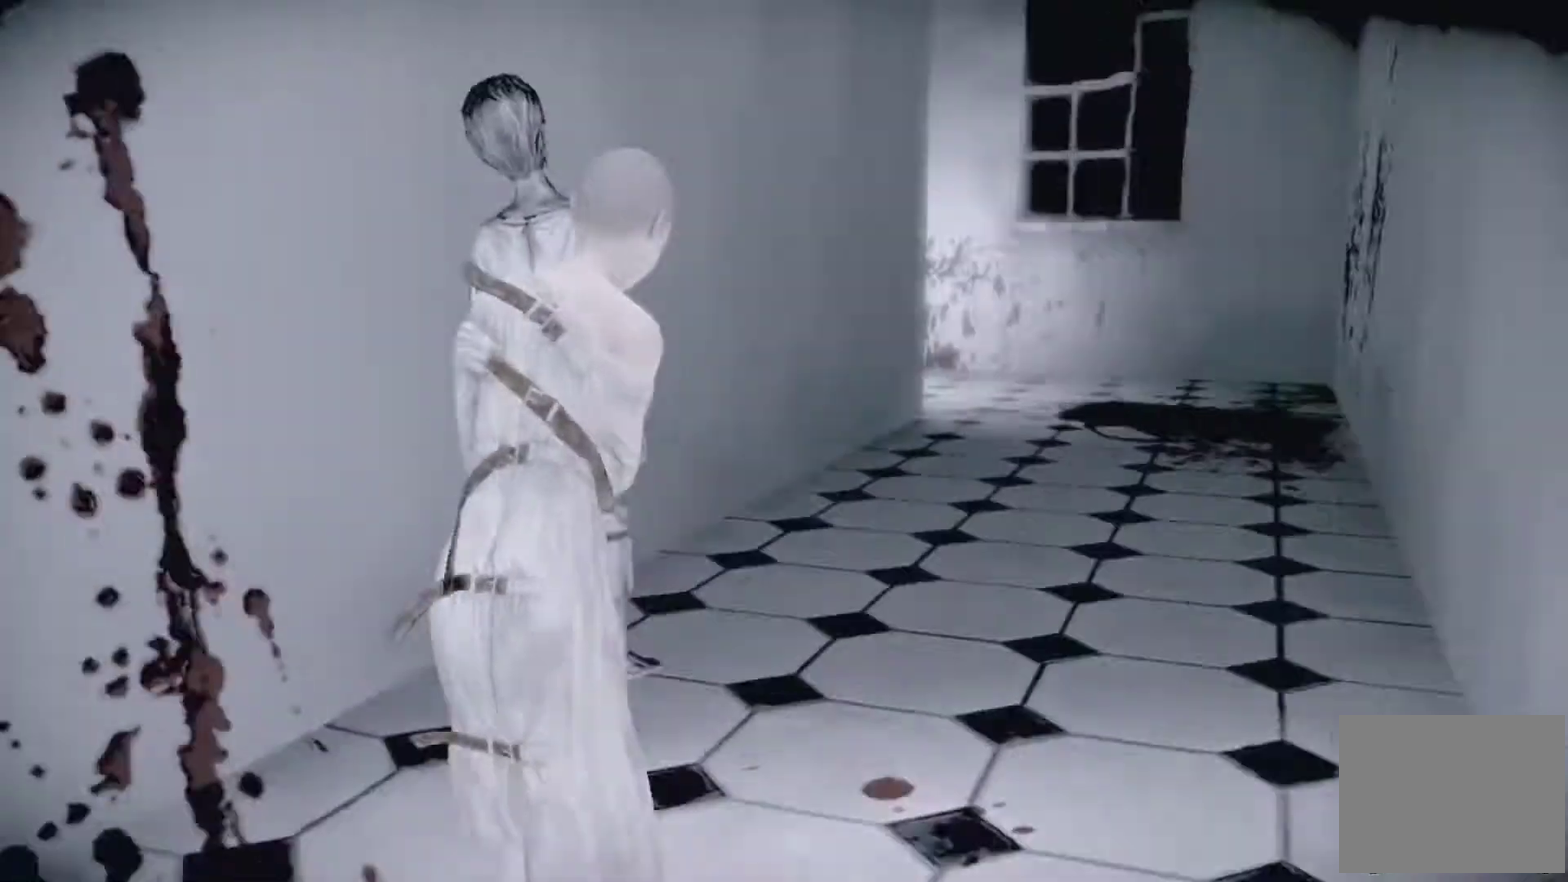
{"buttons": [], "left_stick": "down-right", "right_stick": "up-left"}
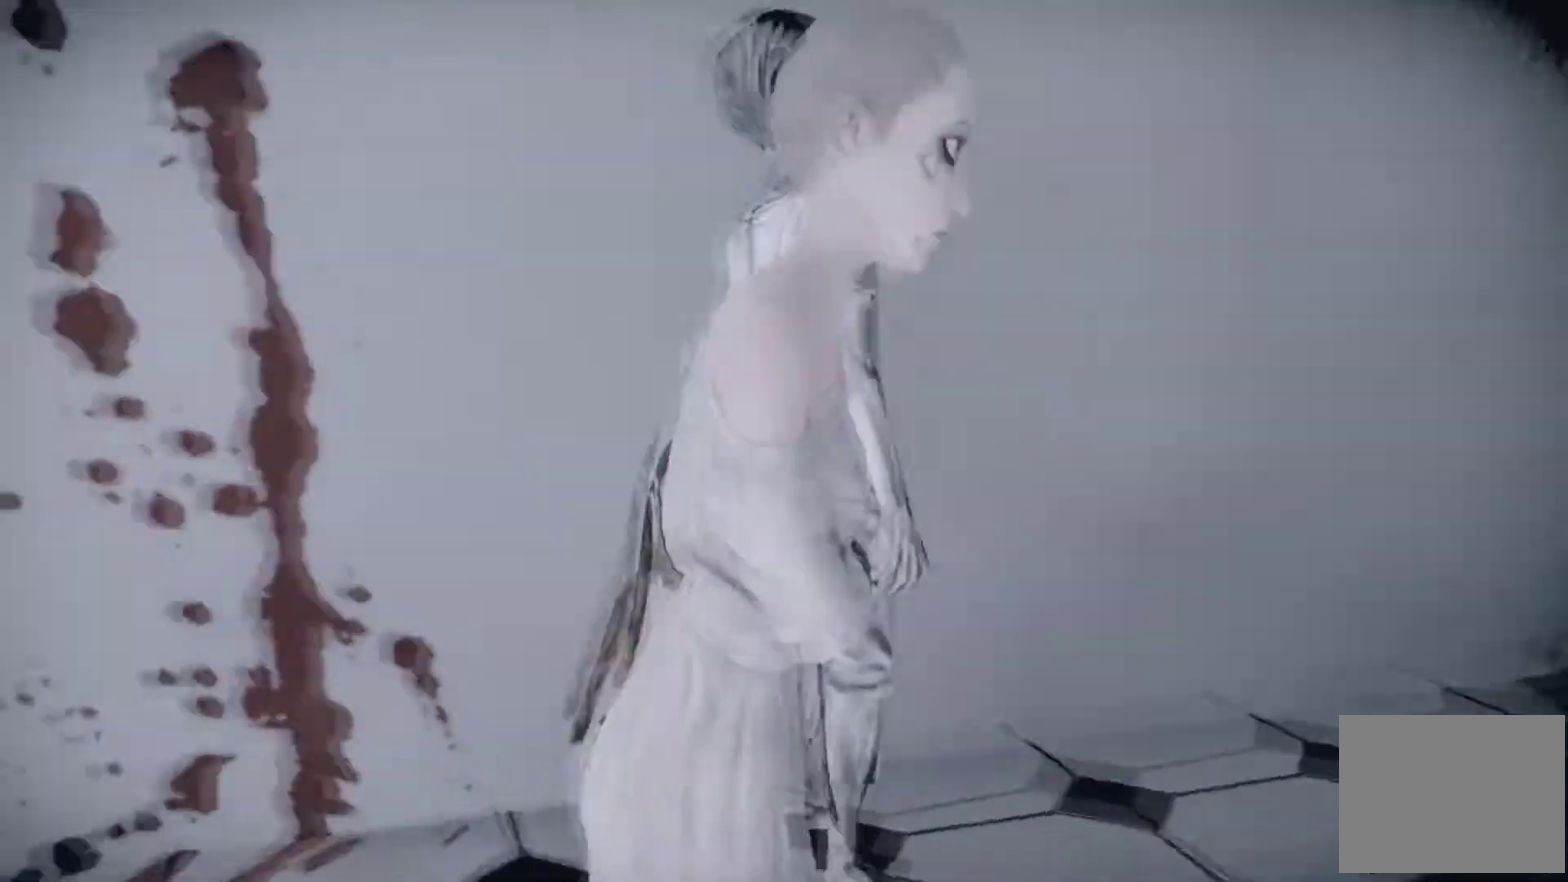
{"buttons": [], "left_stick": "center", "right_stick": "up-left"}
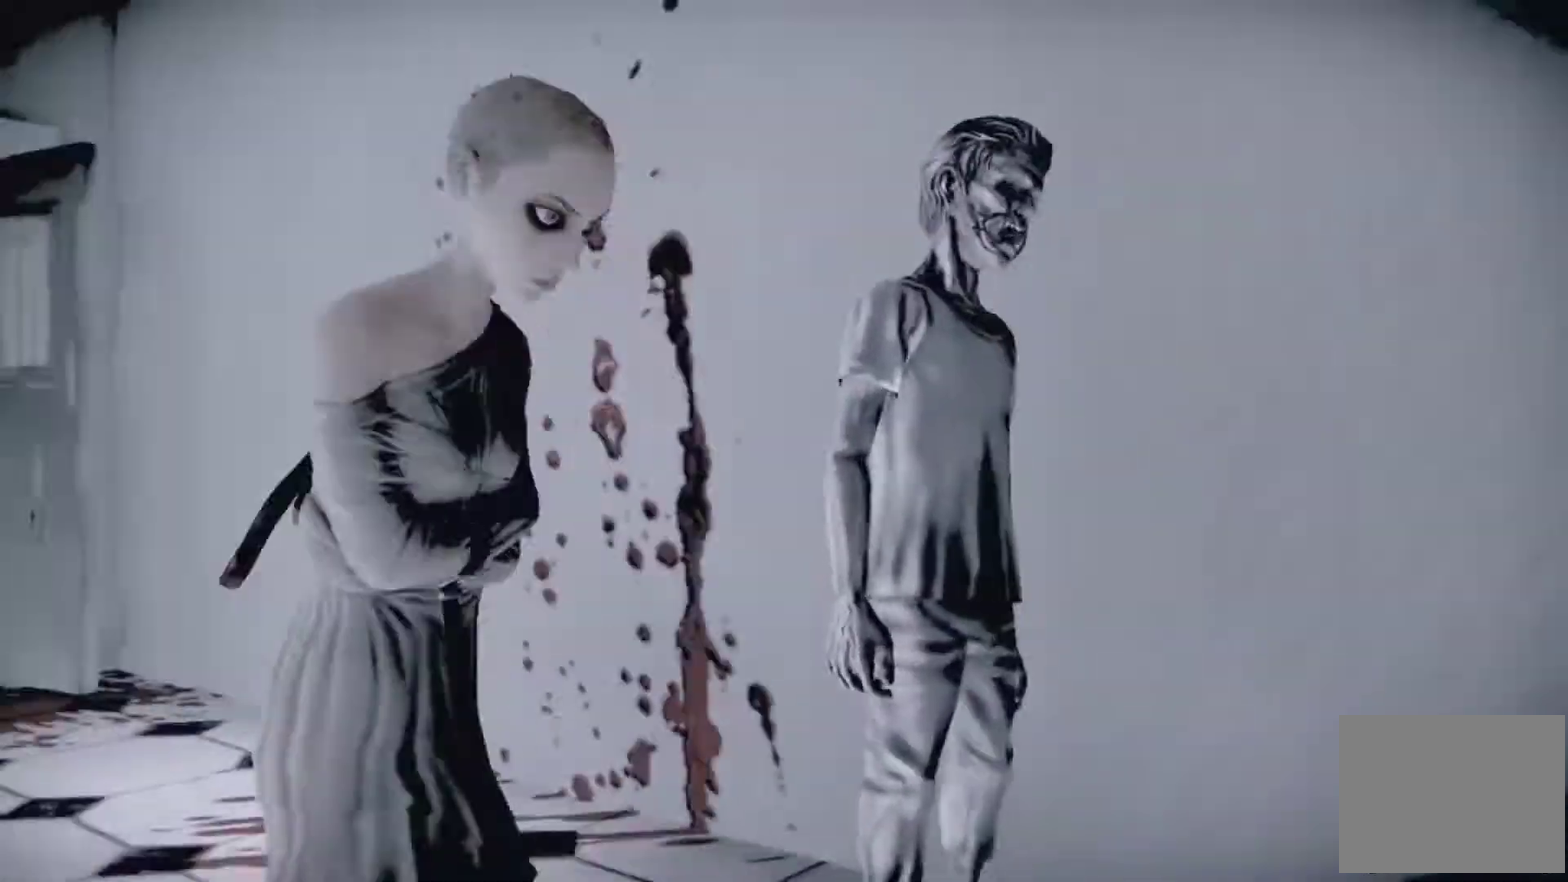
{"buttons": [], "left_stick": "center", "right_stick": "center"}
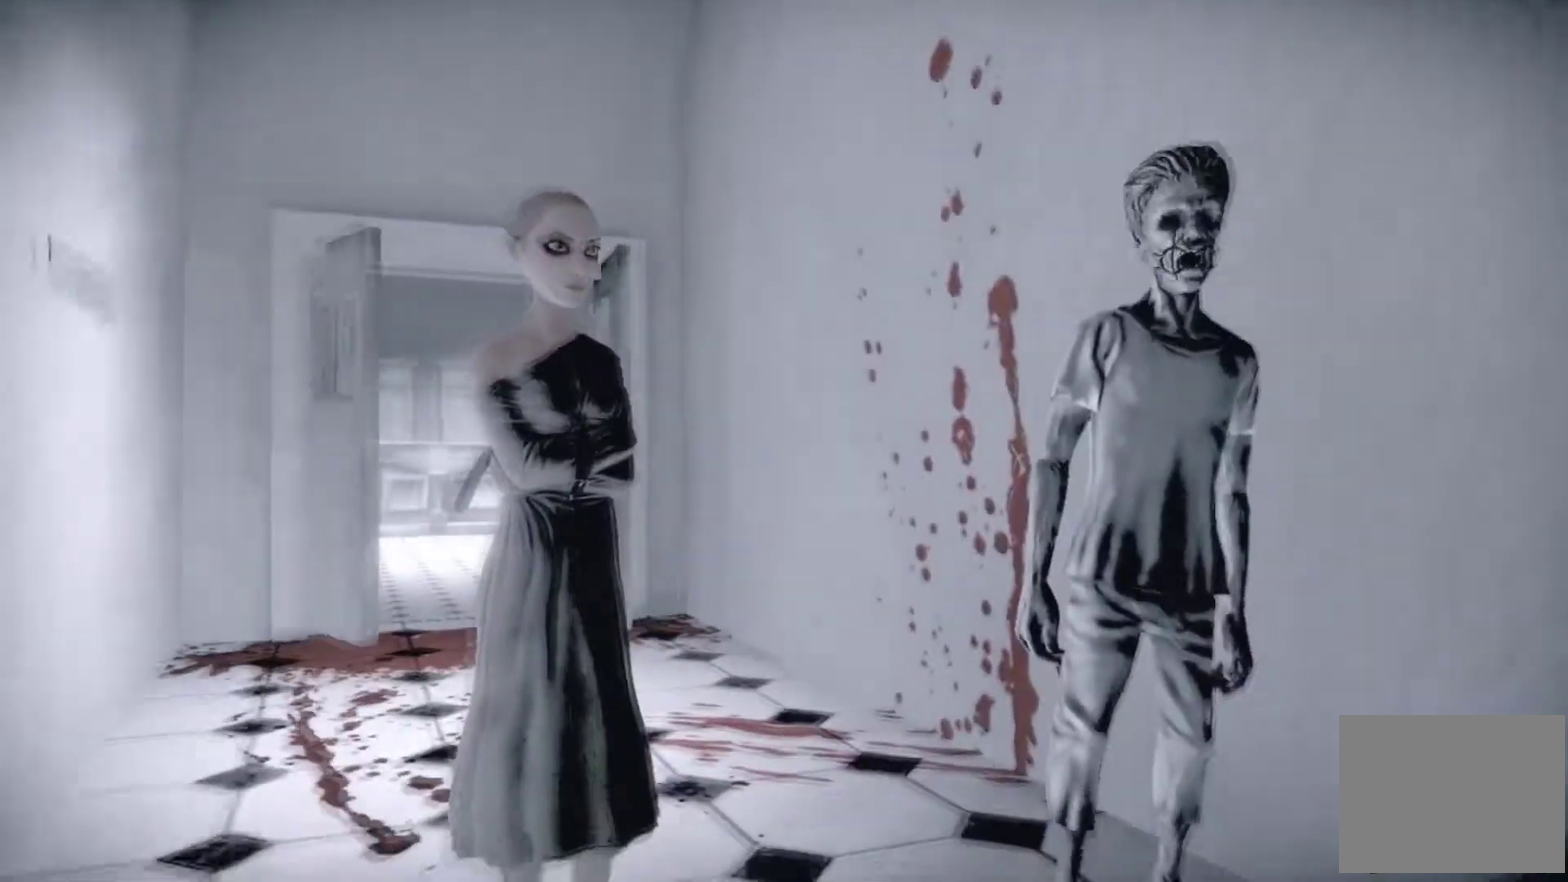
{"buttons": [], "left_stick": "center", "right_stick": "center", "events": []}
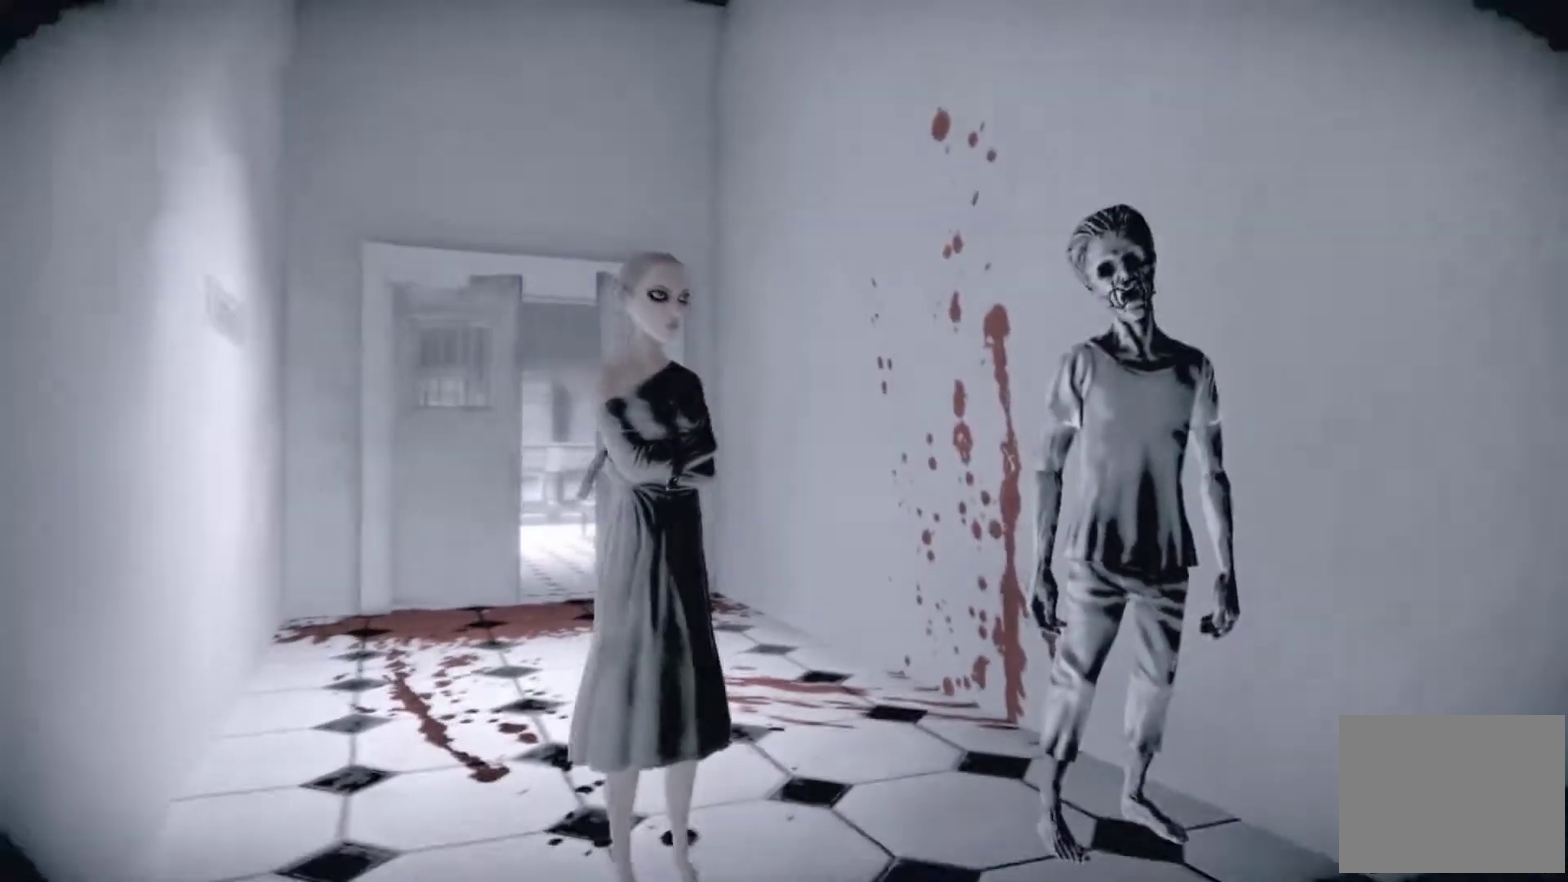
{"buttons": [], "left_stick": "right", "right_stick": "center", "events": [[267, "right_stick", "left"], [401, "left_stick", "right"], [401, "right_stick", "center"]]}
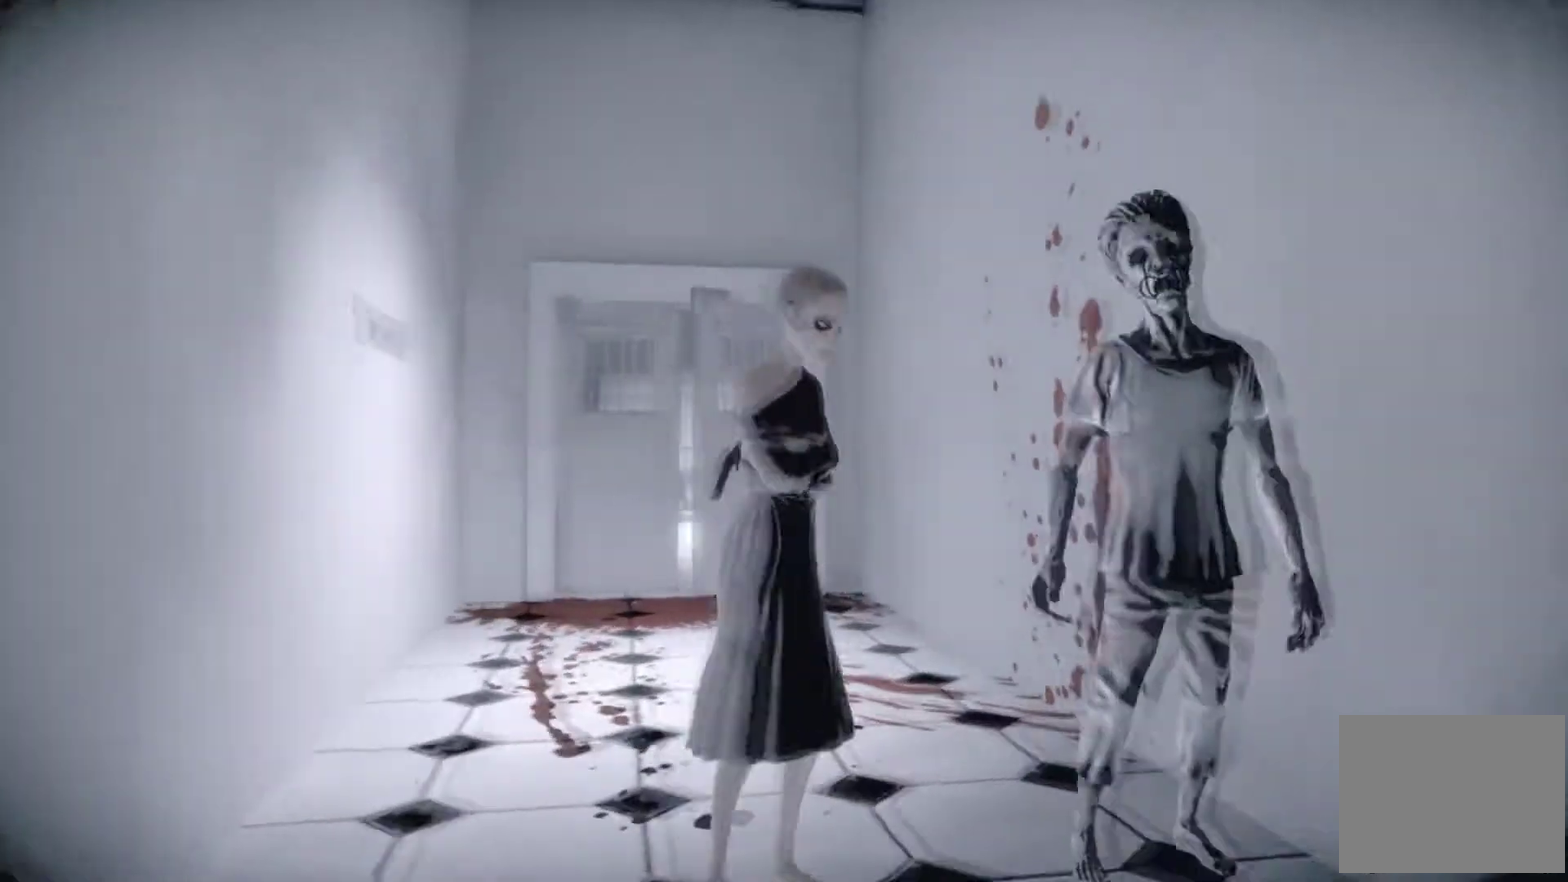
{"buttons": [], "left_stick": "center", "right_stick": "left", "events": [[300, "left_stick", "center"], [300, "right_stick", "left"]]}
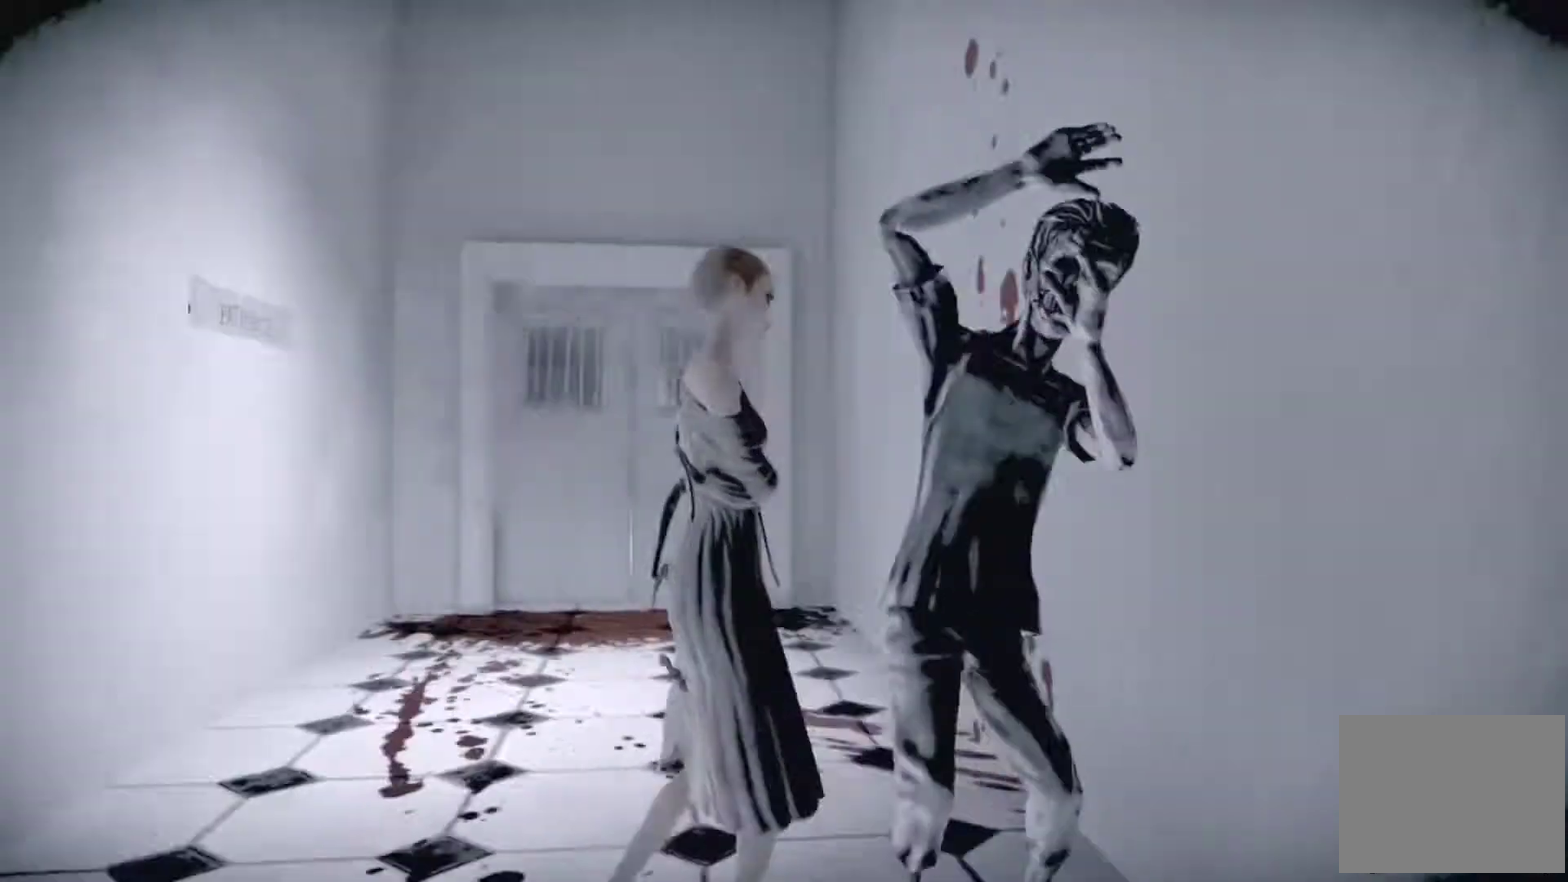
{"buttons": [], "left_stick": "center", "right_stick": "center", "events": [[234, "right_stick", "center"]]}
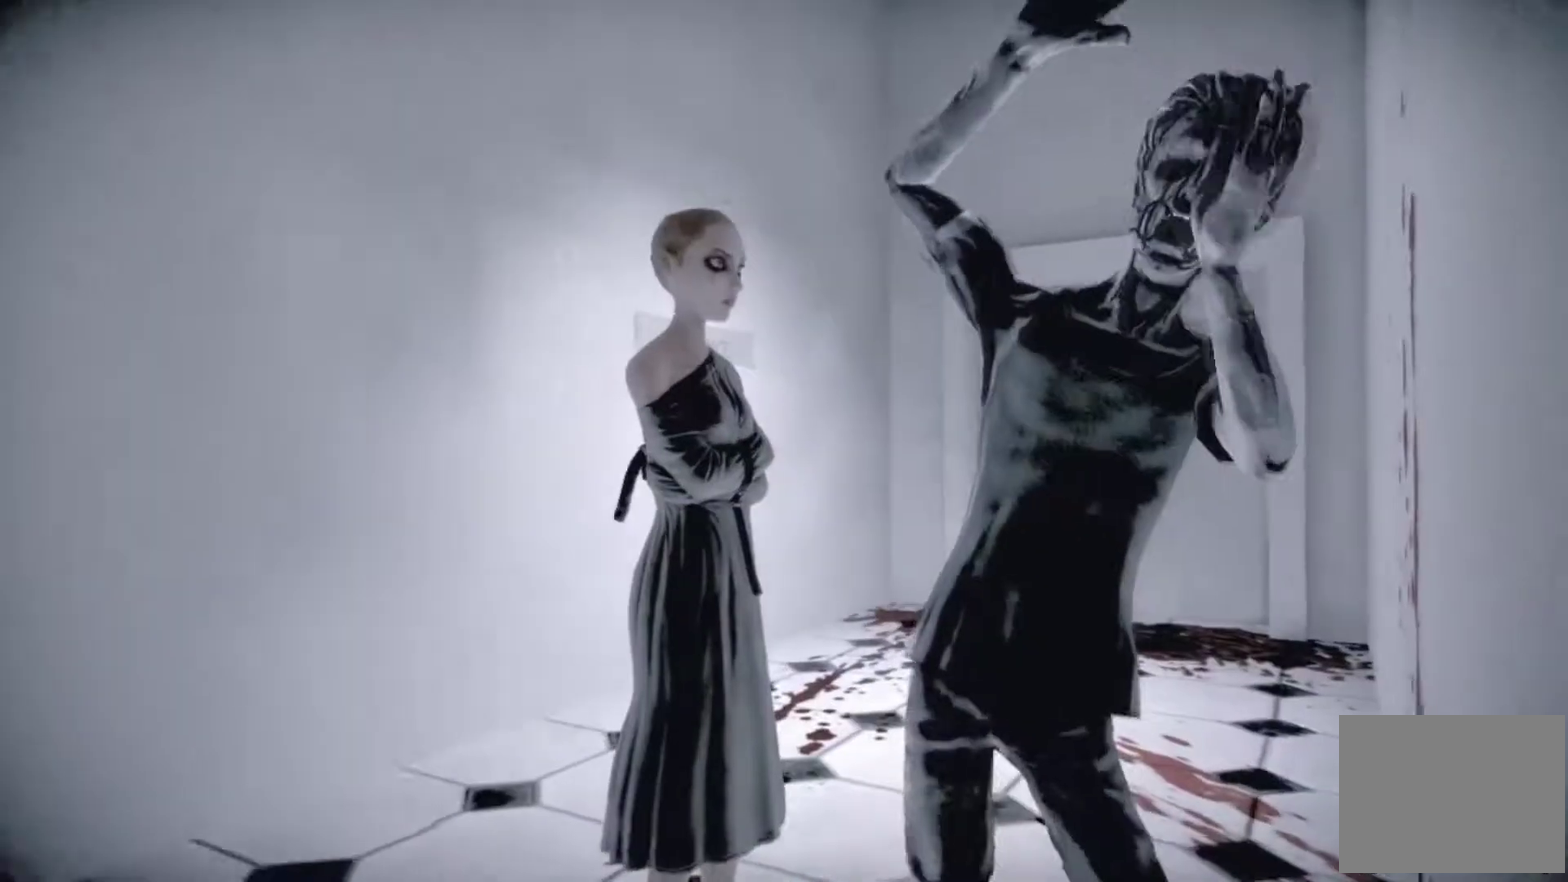
{"buttons": [], "left_stick": "center", "right_stick": "center", "events": []}
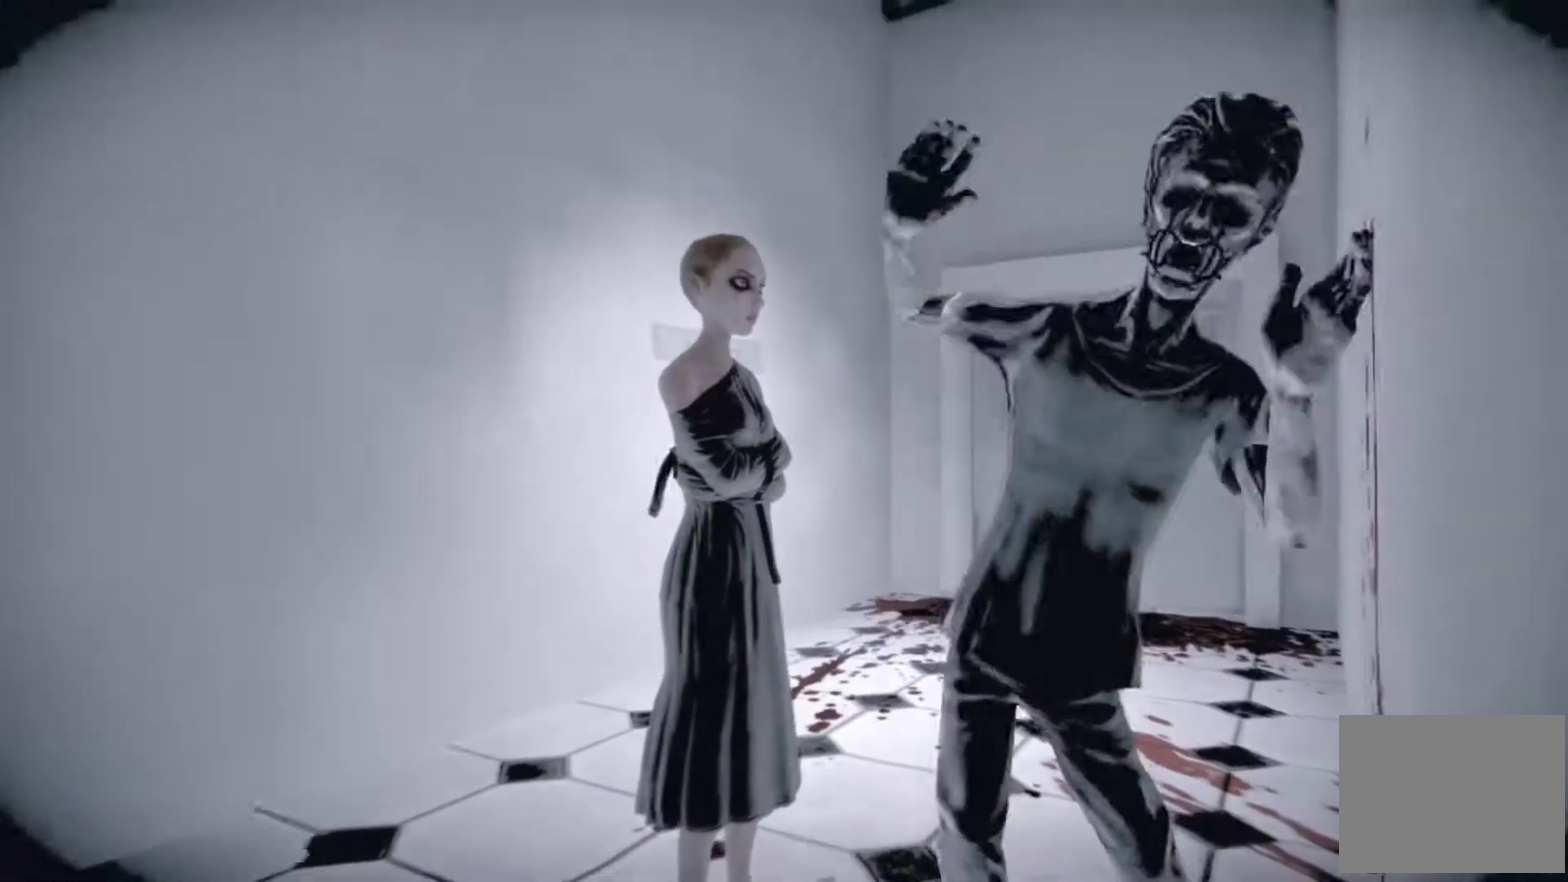
{"buttons": [], "left_stick": "center", "right_stick": "left", "events": [[401, "right_stick", "left"]]}
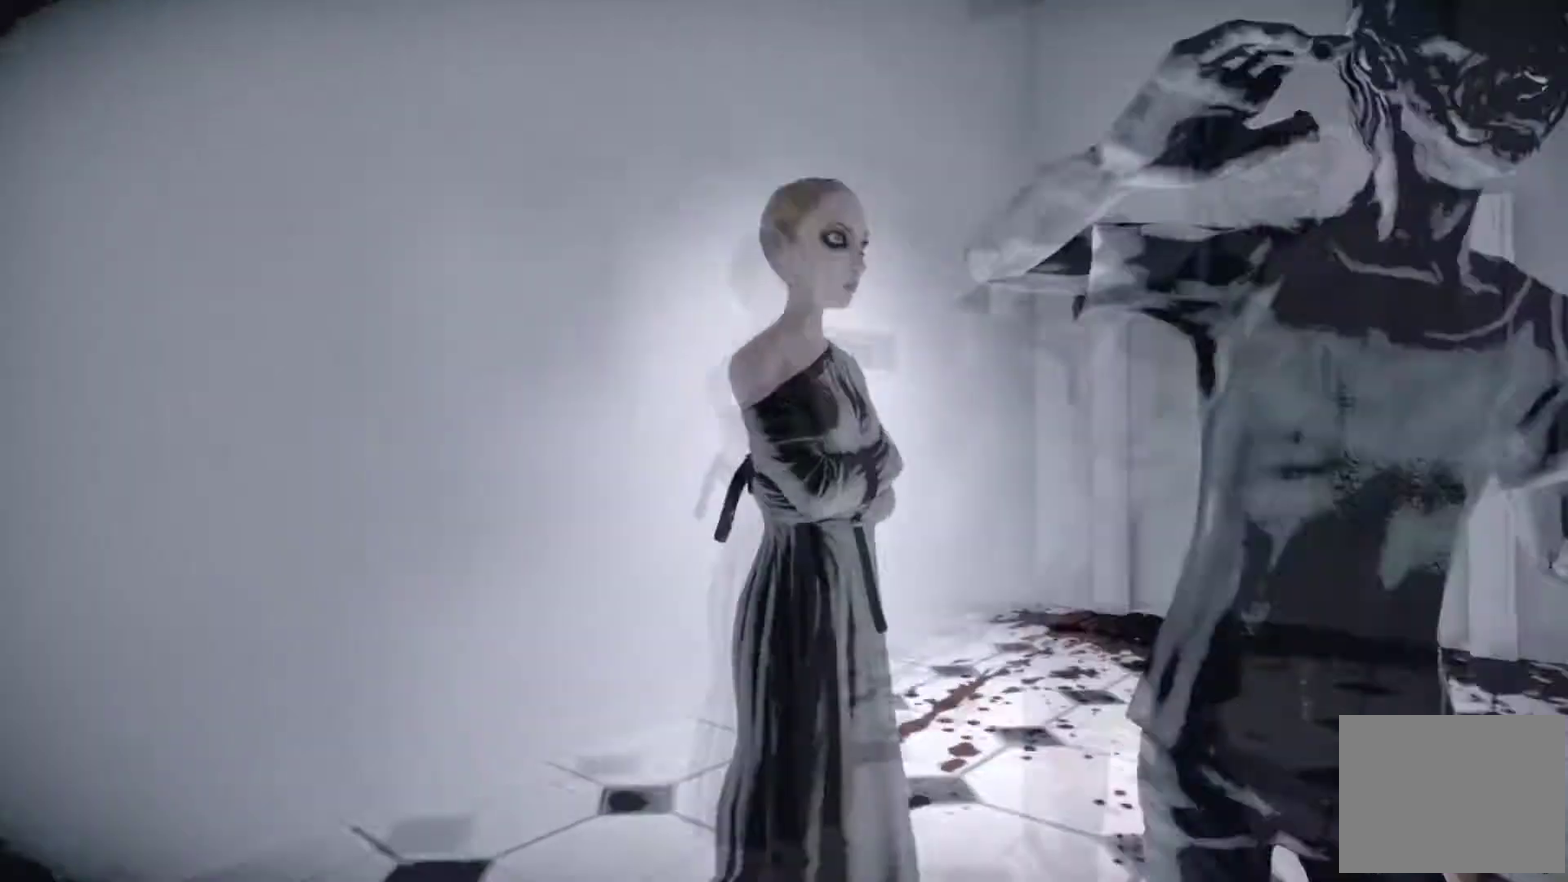
{"buttons": [], "left_stick": "up", "right_stick": "down-left", "events": [[33, "right_stick", "center"], [100, "right_stick", "left"], [467, "right_stick", "down-left"], [500, "left_stick", "up"]]}
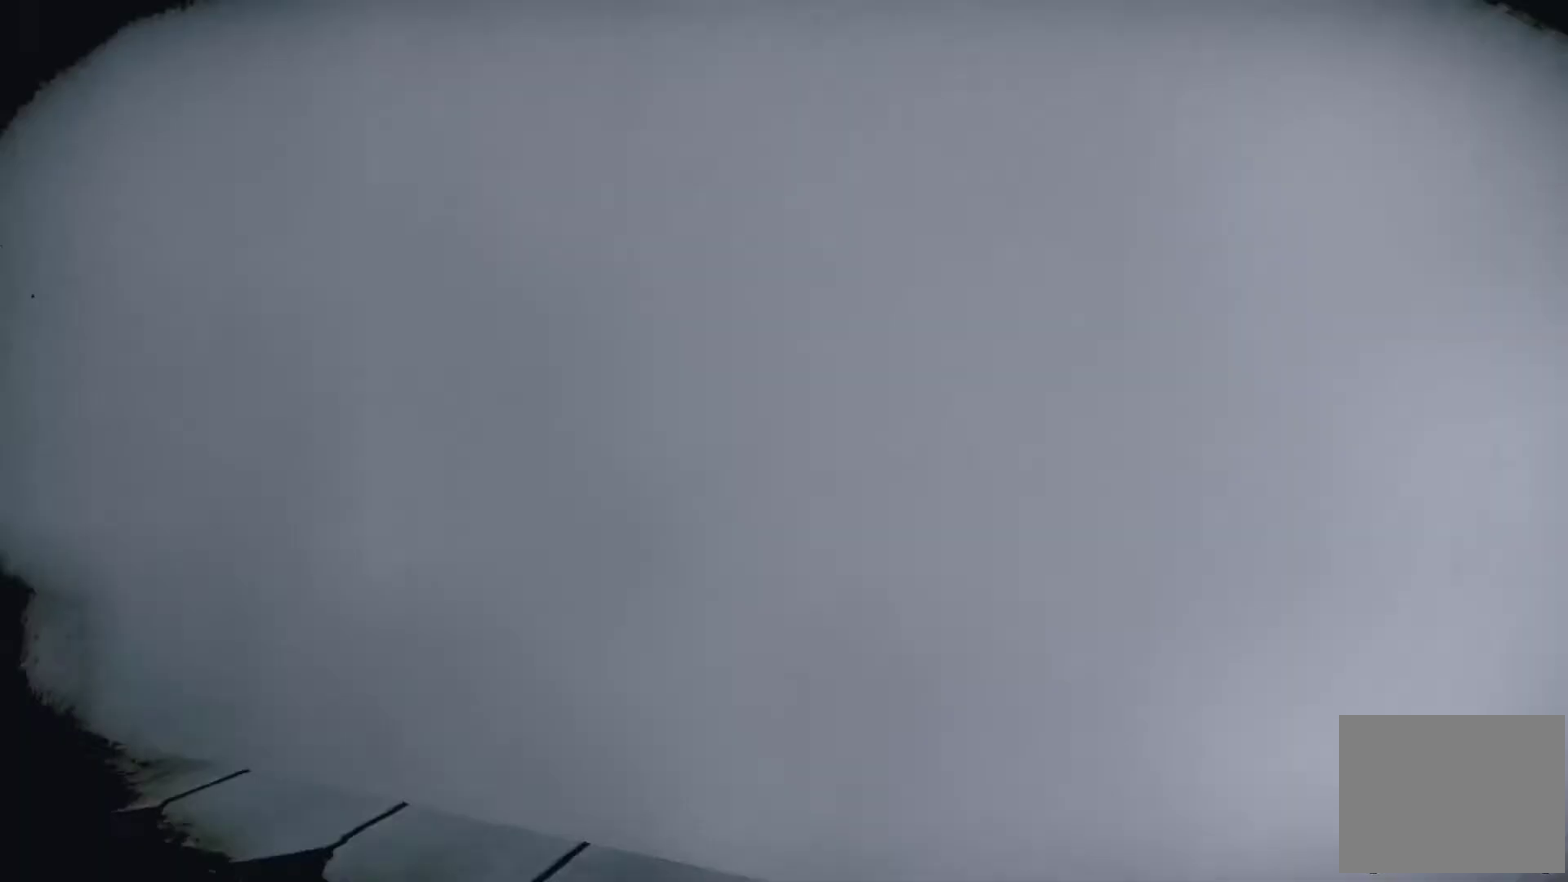
{"buttons": [], "left_stick": "up", "right_stick": "left"}